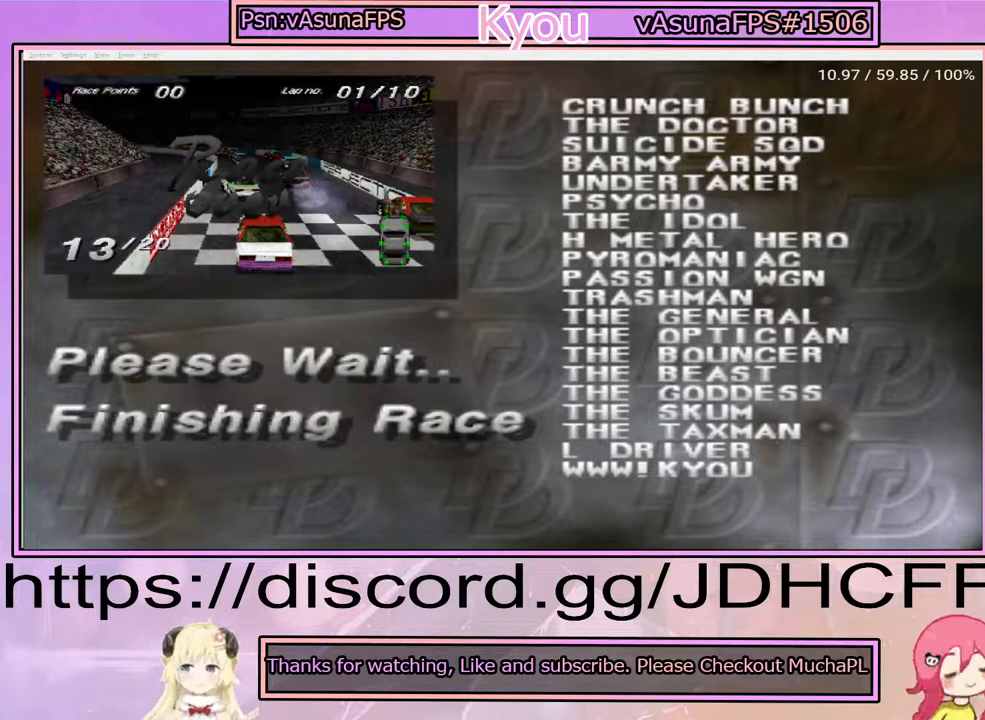
Gameplay with a controller (PlayStation layout); each line is a JSON object with the inputs held at the frame after it. "events" lists button and stick changes between this image and that frame as [ms after this image, input, new state], when the widget could be followed in between. Not read: DPAD_LEFT L3 R3 left_stick.
{"buttons": ["CROSS"], "right_stick": "center", "events": [[100, "CROSS", "up"], [217, "CROSS", "down"], [350, "CROSS", "up"], [483, "CROSS", "down"]]}
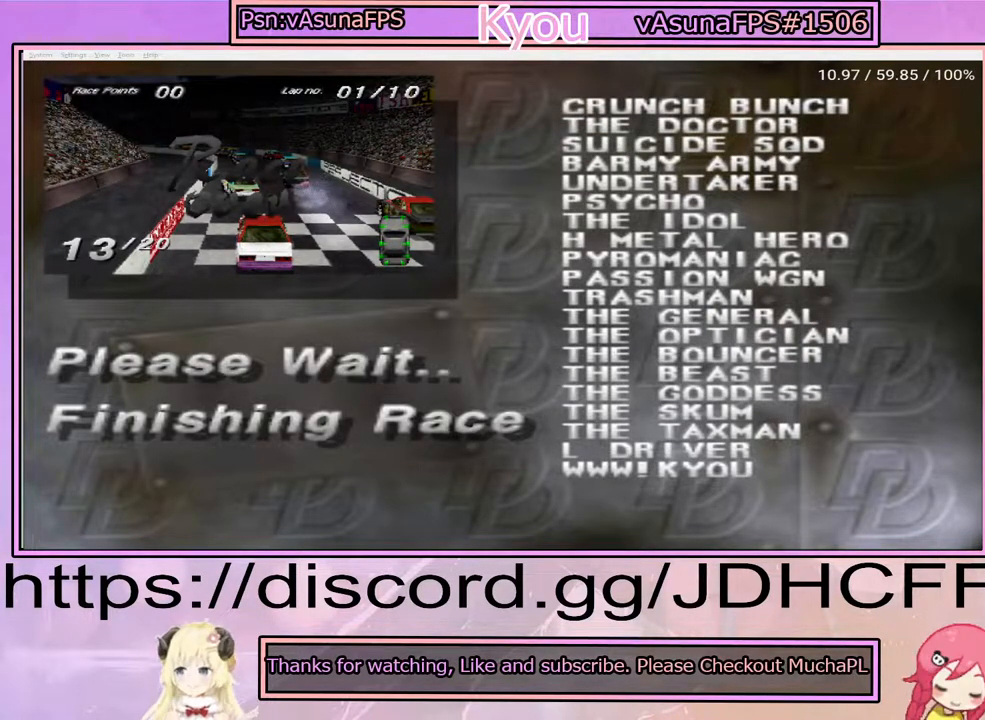
{"buttons": ["CROSS"], "right_stick": "center", "events": [[150, "CROSS", "up"], [250, "CROSS", "down"], [383, "CROSS", "up"], [483, "CROSS", "down"]]}
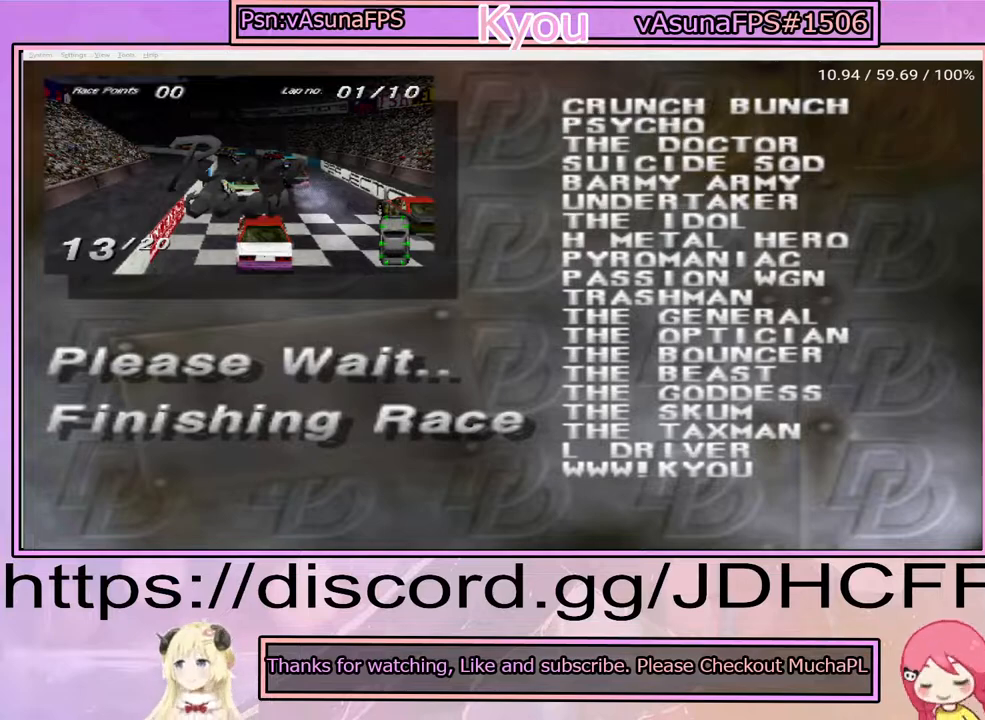
{"buttons": [], "right_stick": "center", "events": [[100, "CROSS", "up"], [183, "CROSS", "down"], [300, "CROSS", "up"], [383, "CROSS", "down"], [483, "CROSS", "up"]]}
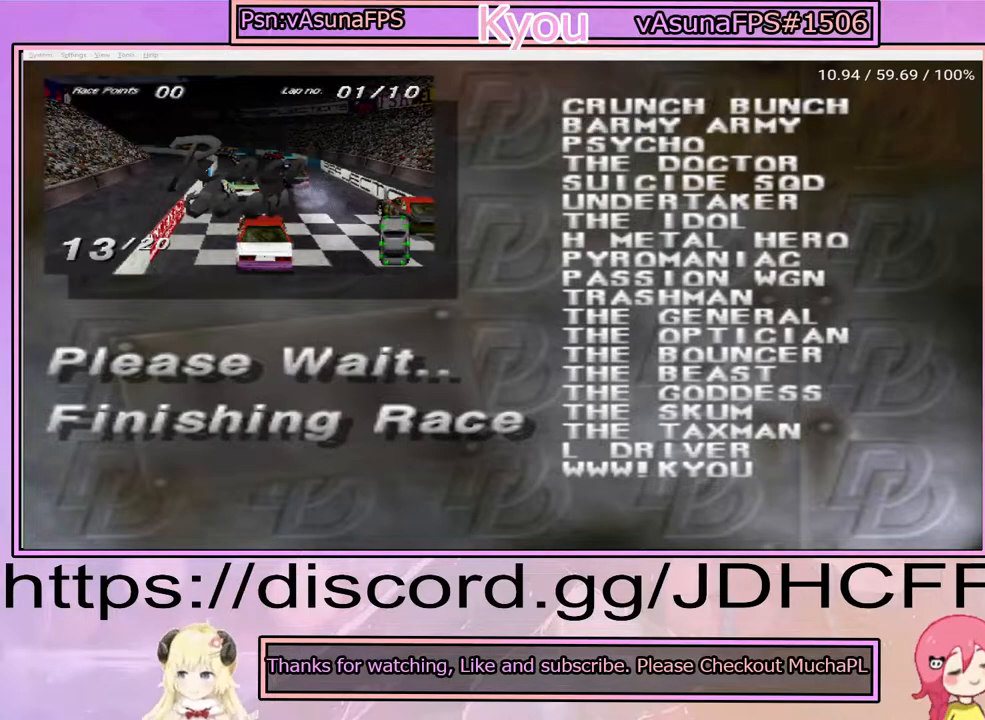
{"buttons": ["CROSS"], "right_stick": "center", "events": [[83, "CROSS", "down"], [183, "CROSS", "up"], [267, "CROSS", "down"], [350, "CROSS", "up"], [483, "CROSS", "down"]]}
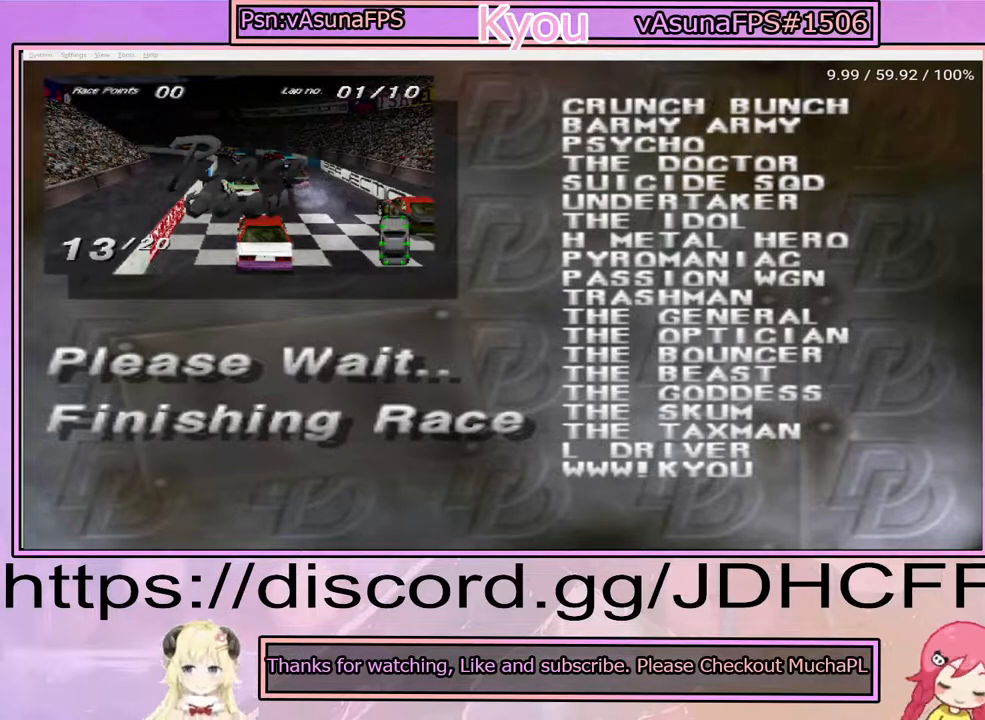
{"buttons": ["CROSS"], "right_stick": "center", "events": [[83, "CROSS", "up"], [183, "CROSS", "down"], [317, "CROSS", "up"], [400, "CROSS", "down"]]}
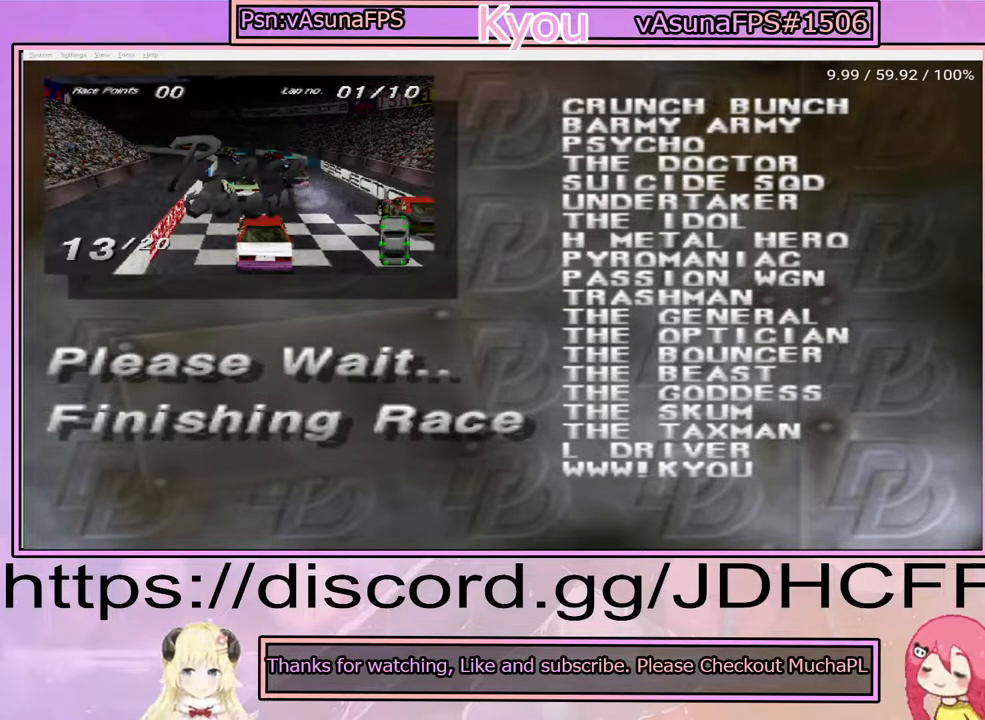
{"buttons": [], "right_stick": "center", "events": [[33, "CROSS", "up"], [133, "CROSS", "down"], [250, "CROSS", "up"], [350, "CROSS", "down"], [483, "CROSS", "up"]]}
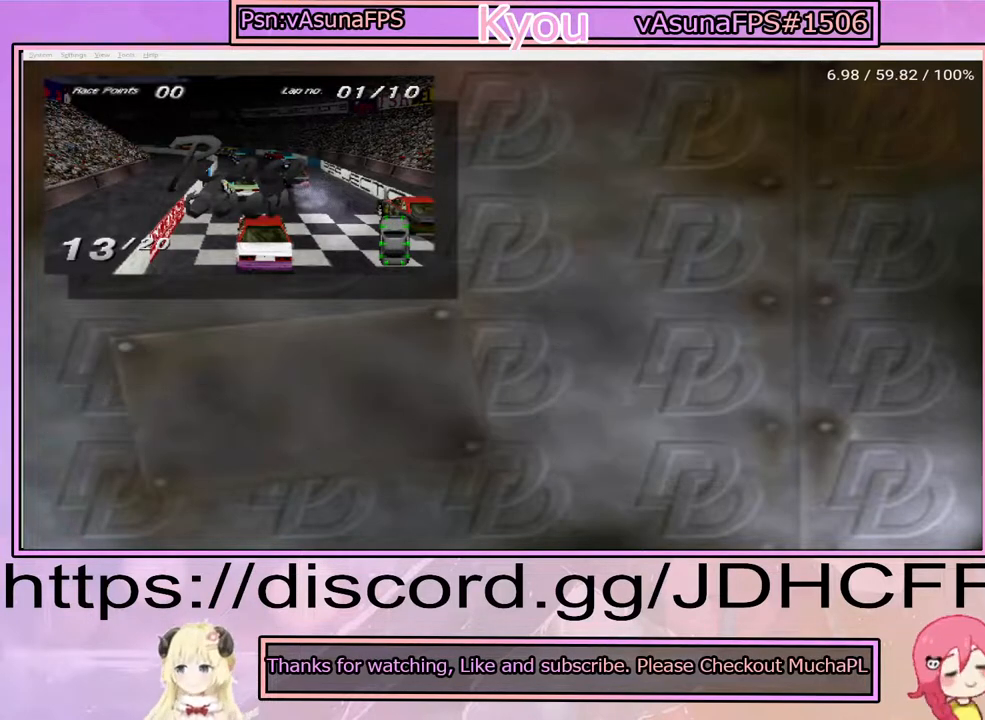
{"buttons": [], "right_stick": "center", "events": []}
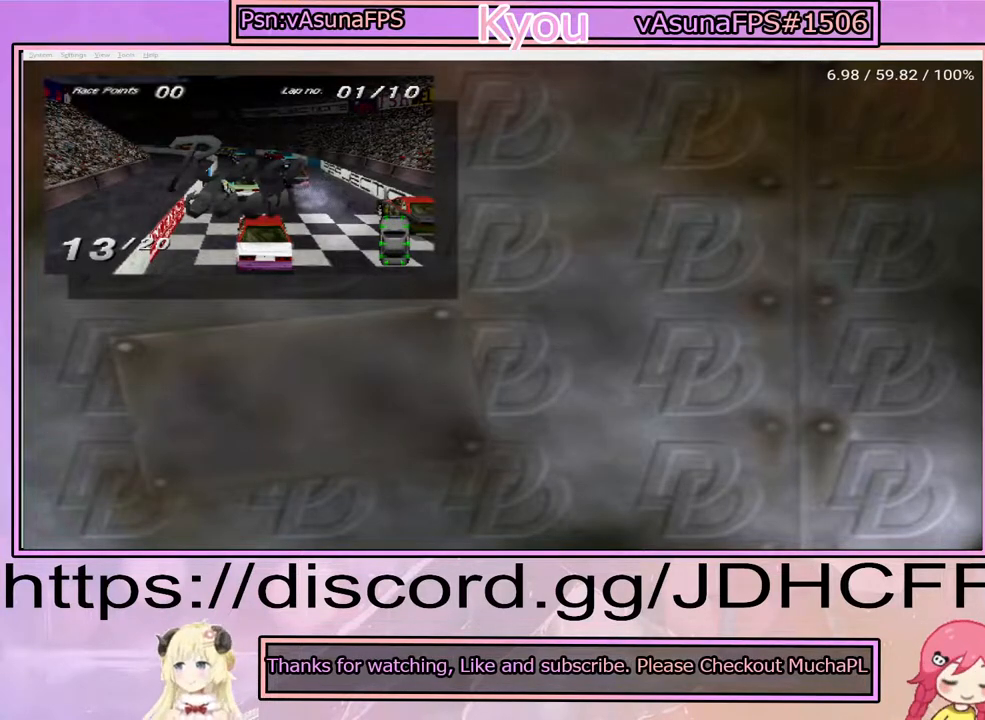
{"buttons": [], "right_stick": "center", "events": []}
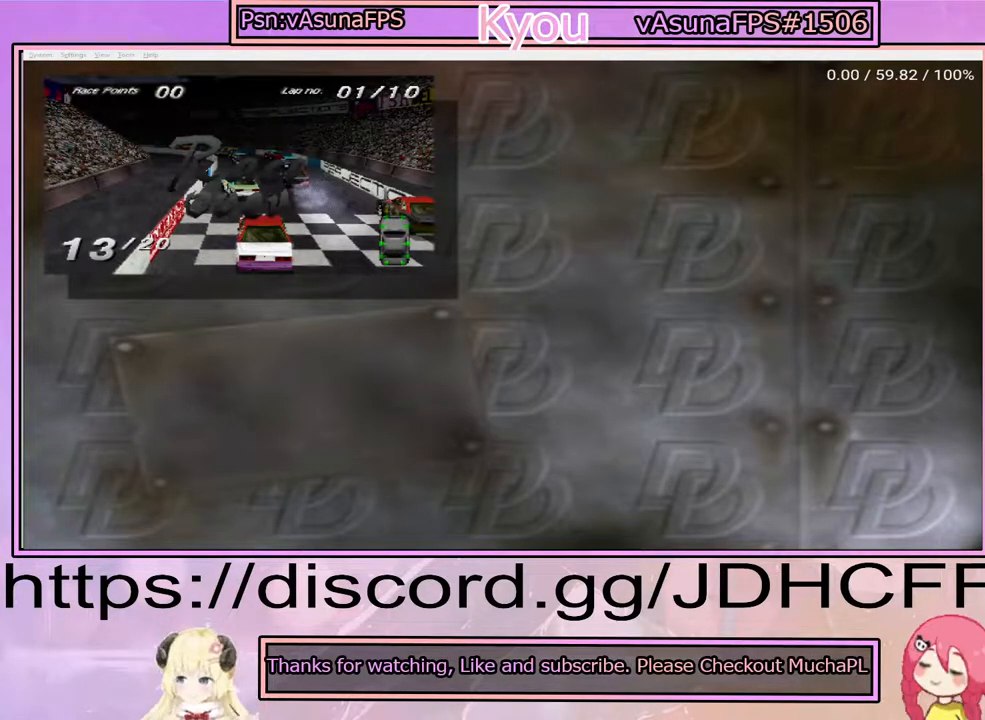
{"buttons": [], "right_stick": "center", "events": []}
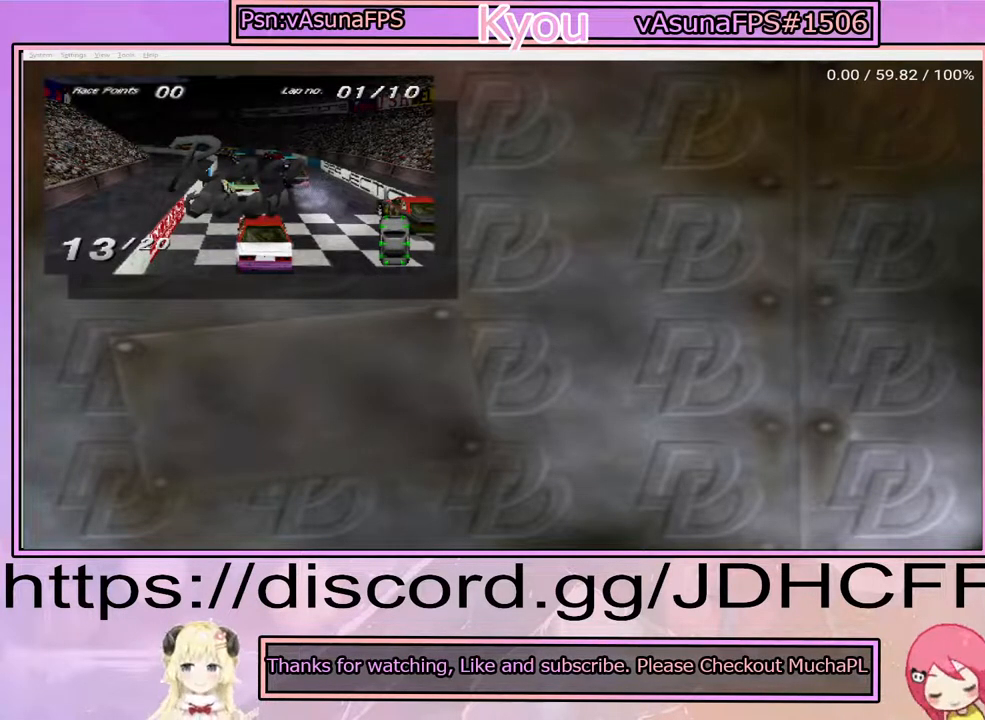
{"buttons": [], "right_stick": "center", "events": [[400, "CROSS", "down"], [483, "CROSS", "up"]]}
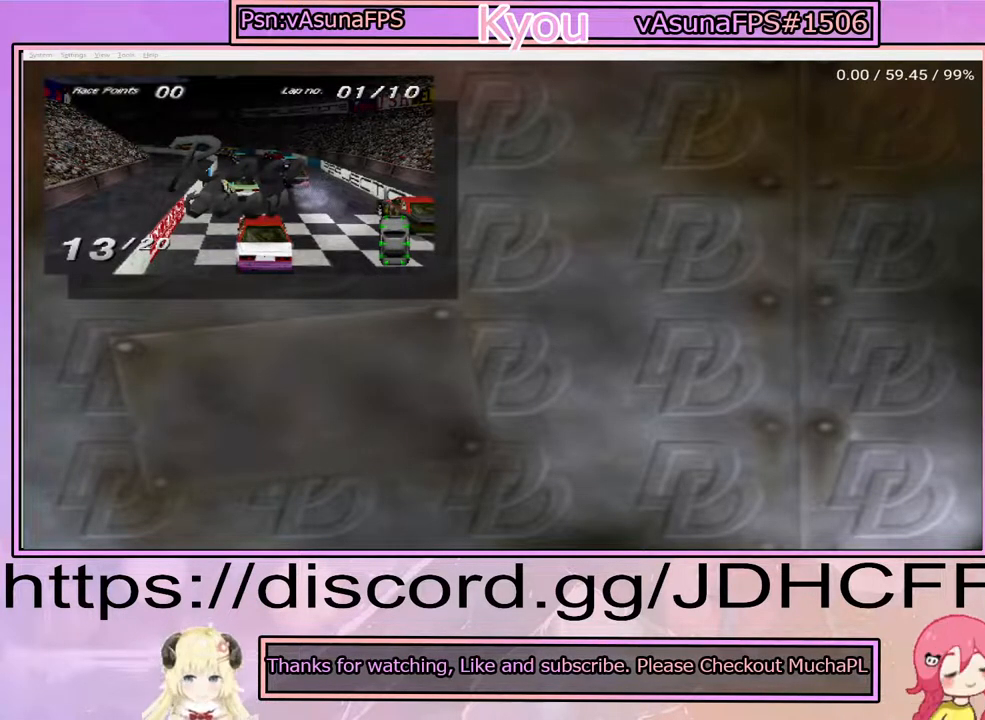
{"buttons": [], "right_stick": "center", "events": []}
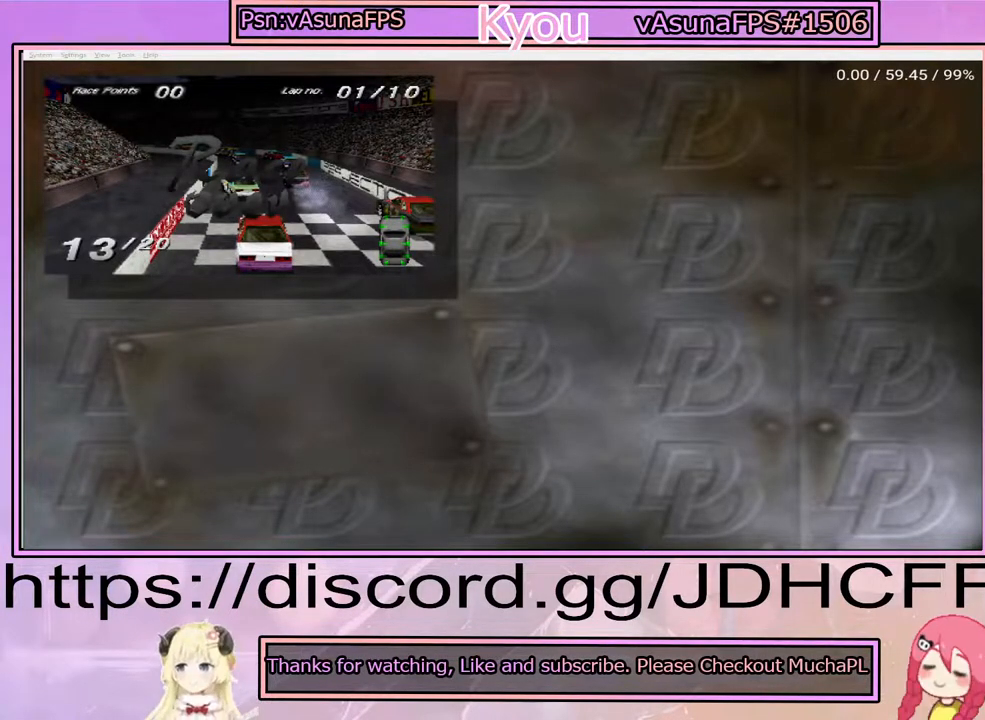
{"buttons": [], "right_stick": "center", "events": []}
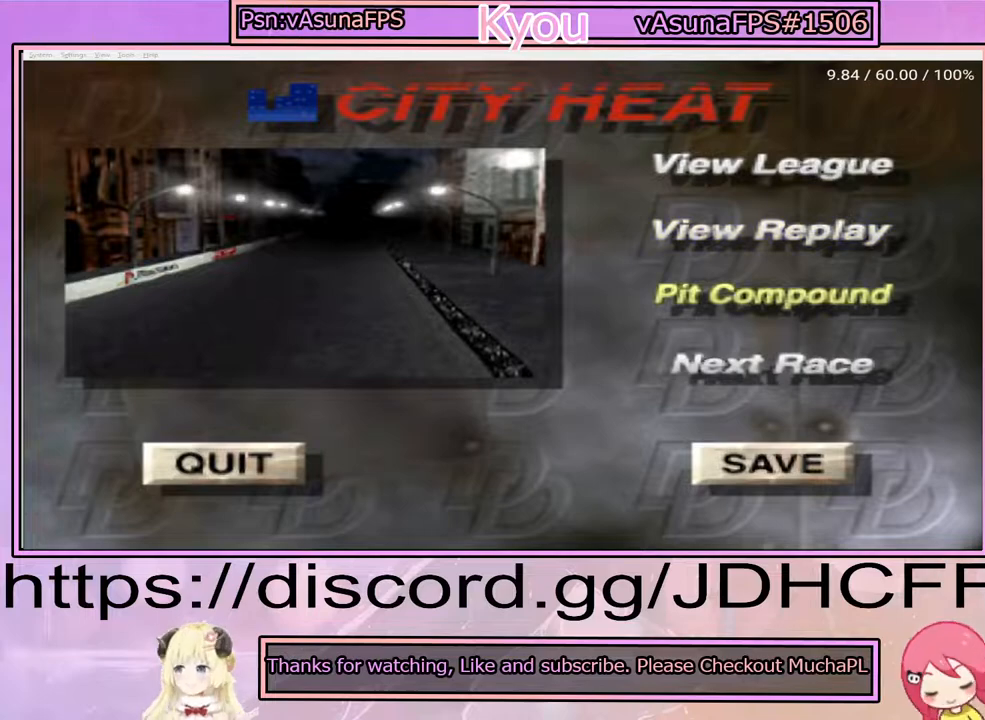
{"buttons": [], "right_stick": "center", "events": [[83, "CROSS", "down"], [183, "CROSS", "up"]]}
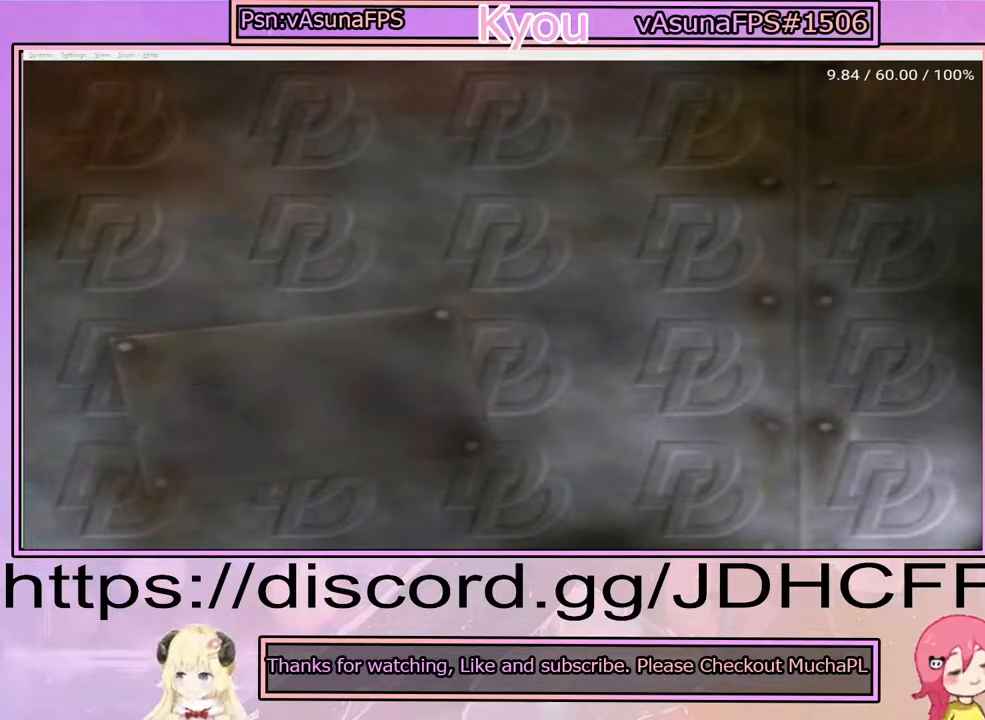
{"buttons": [], "right_stick": "center", "events": [[33, "CROSS", "down"], [133, "CROSS", "up"], [217, "CROSS", "down"], [317, "CROSS", "up"], [400, "CROSS", "down"], [467, "CROSS", "up"]]}
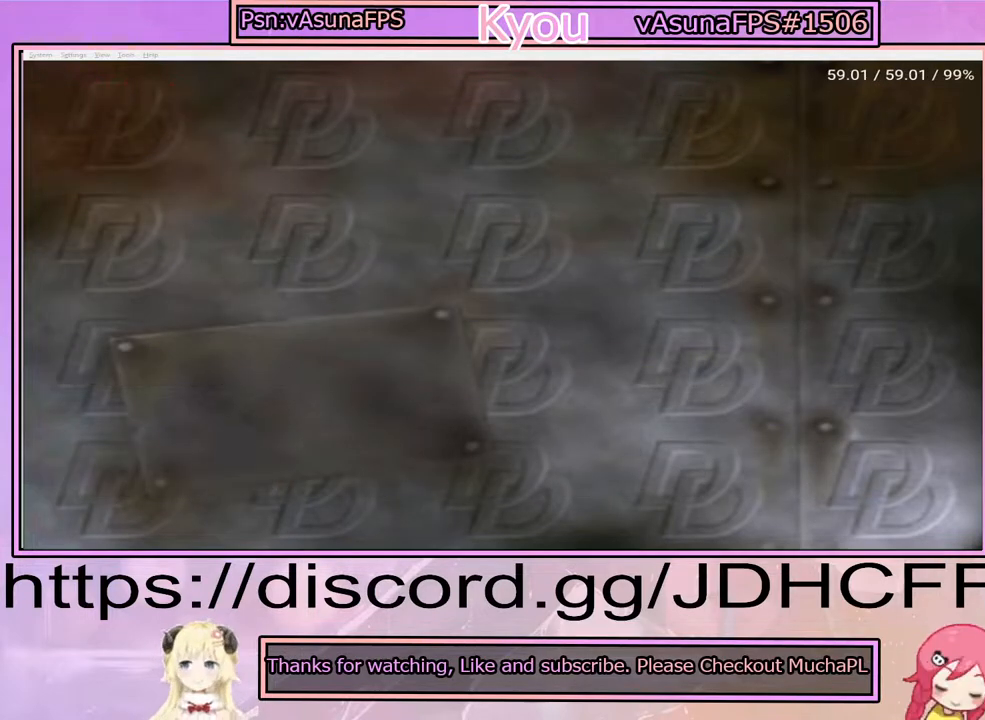
{"buttons": [], "right_stick": "center", "events": [[33, "CROSS", "down"], [117, "CROSS", "up"], [200, "CROSS", "down"], [300, "CROSS", "up"], [383, "CROSS", "down"], [450, "CROSS", "up"]]}
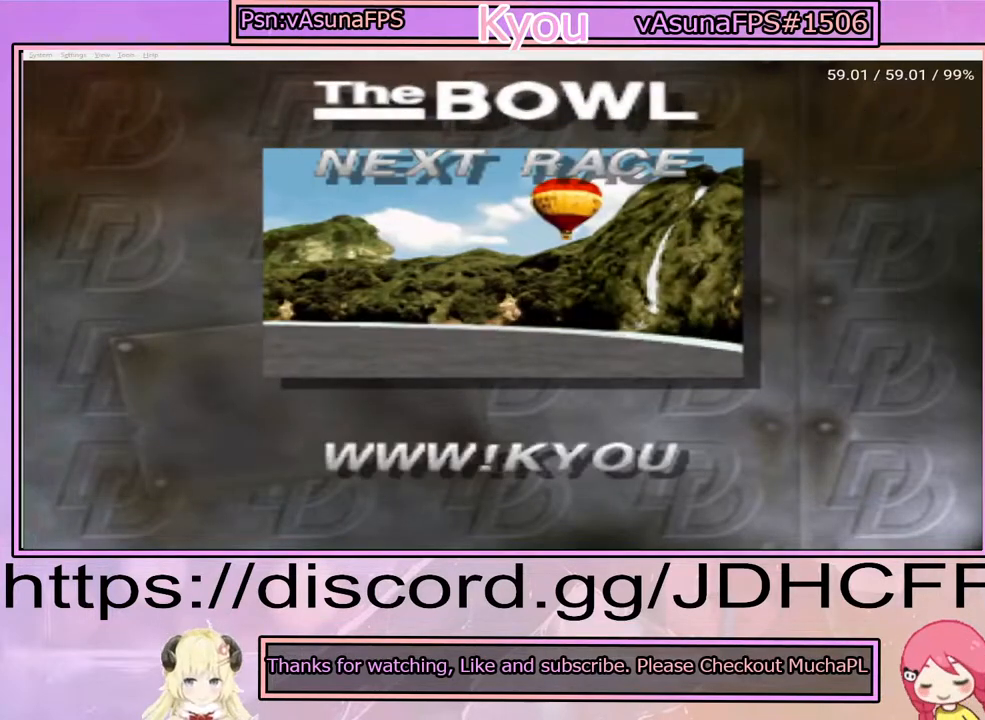
{"buttons": [], "right_stick": "center", "events": [[33, "CROSS", "down"], [133, "CROSS", "up"], [233, "CROSS", "down"], [317, "CROSS", "up"], [383, "CROSS", "down"], [483, "CROSS", "up"]]}
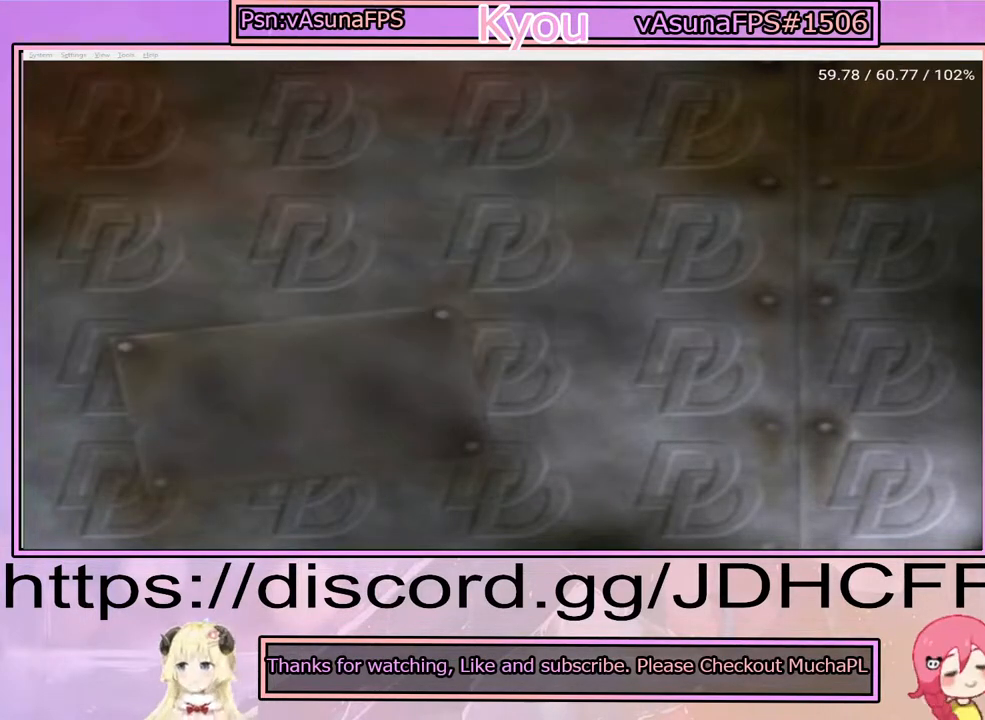
{"buttons": ["CROSS"], "right_stick": "center", "events": [[100, "CROSS", "down"], [183, "CROSS", "up"], [267, "CROSS", "down"], [350, "CROSS", "up"], [433, "CROSS", "down"]]}
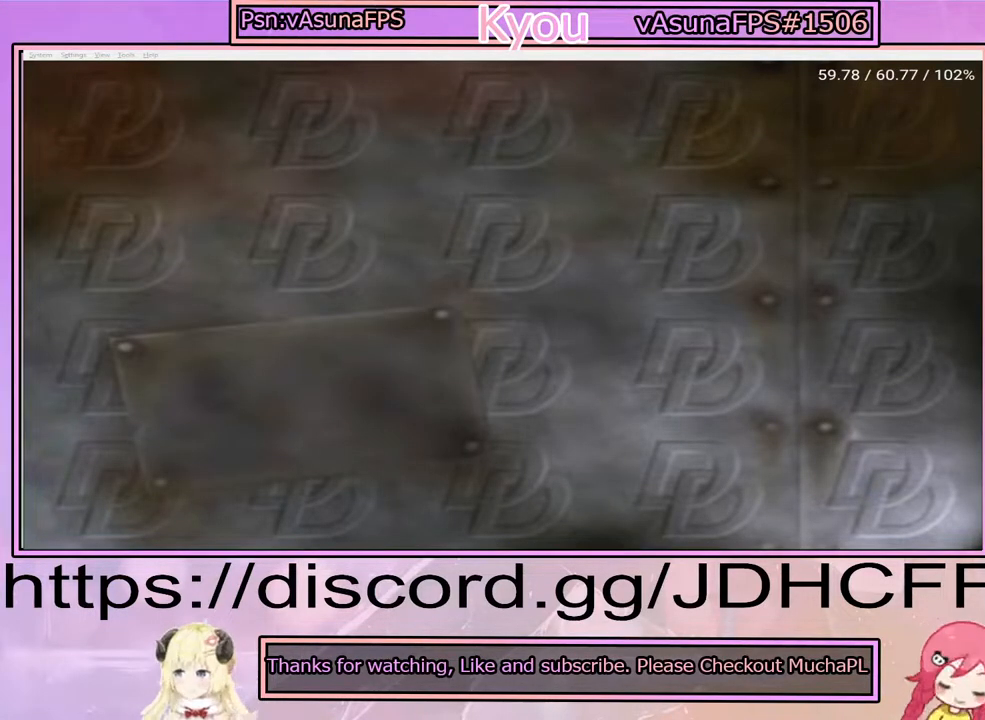
{"buttons": [], "right_stick": "center", "events": [[50, "CROSS", "up"], [117, "CROSS", "down"], [233, "CROSS", "up"], [333, "CROSS", "down"], [417, "CROSS", "up"]]}
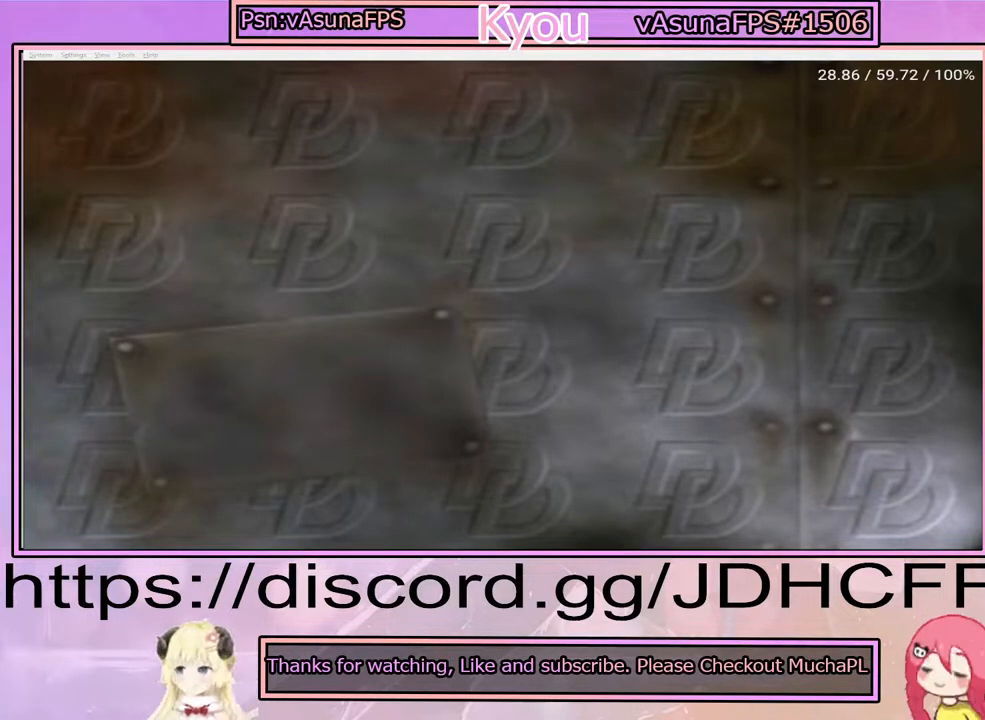
{"buttons": ["CROSS"], "right_stick": "center", "events": [[17, "CROSS", "down"], [117, "CROSS", "up"], [233, "CROSS", "down"], [333, "CROSS", "up"], [417, "CROSS", "down"]]}
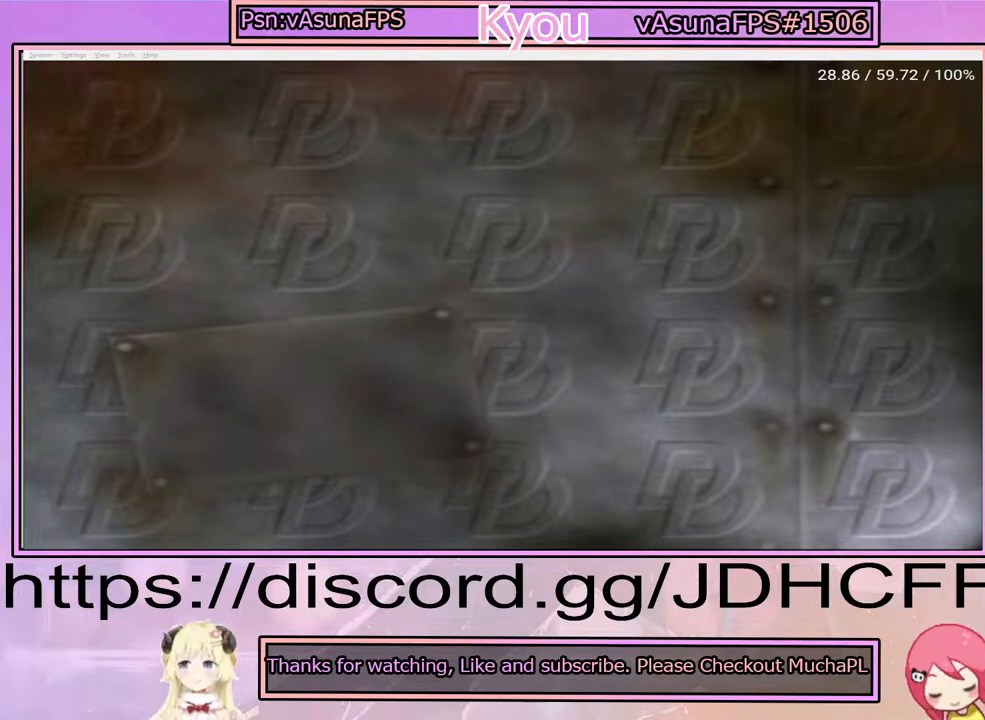
{"buttons": [], "right_stick": "center", "events": [[17, "CROSS", "up"], [150, "CROSS", "down"], [283, "CROSS", "up"], [383, "CROSS", "down"], [433, "CROSS", "up"]]}
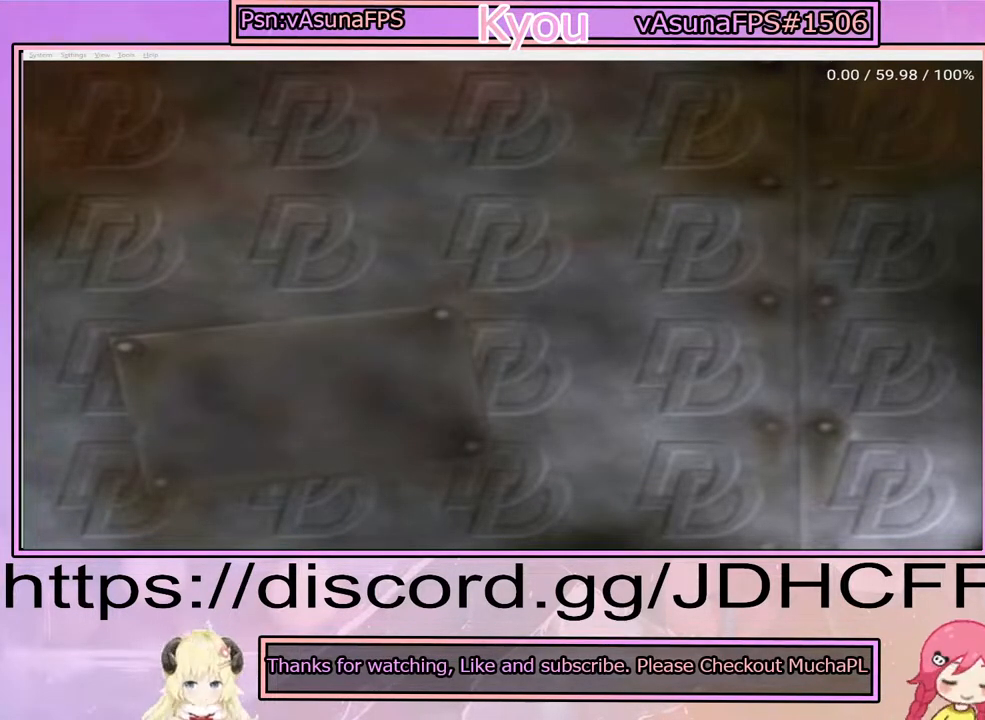
{"buttons": [], "right_stick": "center", "events": [[100, "CROSS", "down"], [217, "CROSS", "up"], [383, "CROSS", "down"], [483, "CROSS", "up"]]}
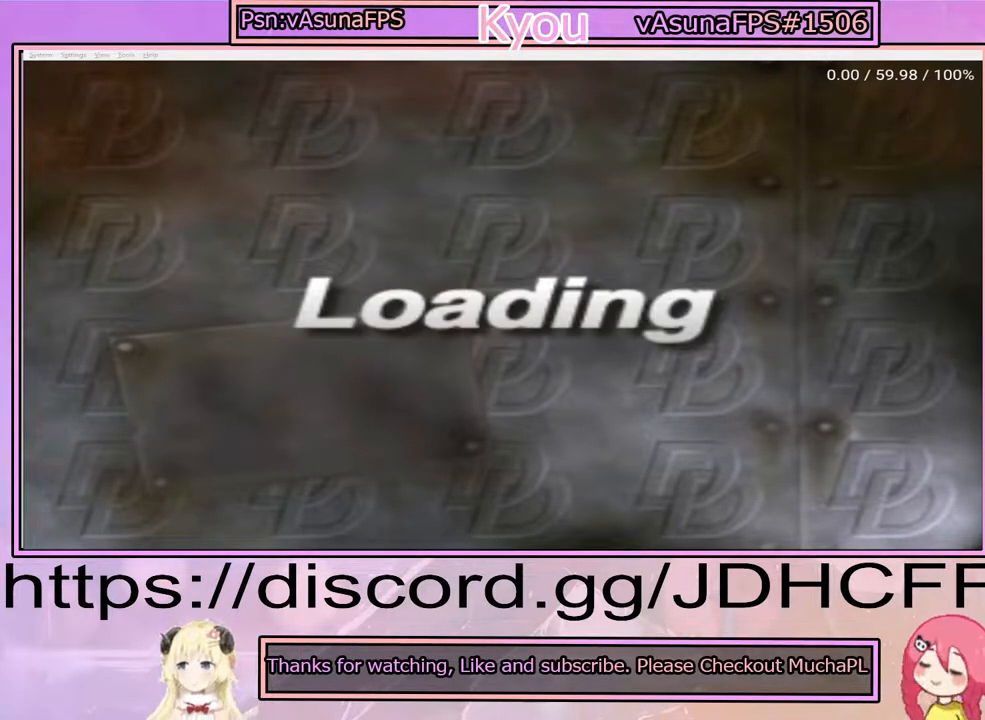
{"buttons": [], "right_stick": "center", "events": [[100, "CROSS", "down"], [217, "CROSS", "up"], [333, "CROSS", "down"], [467, "CROSS", "up"]]}
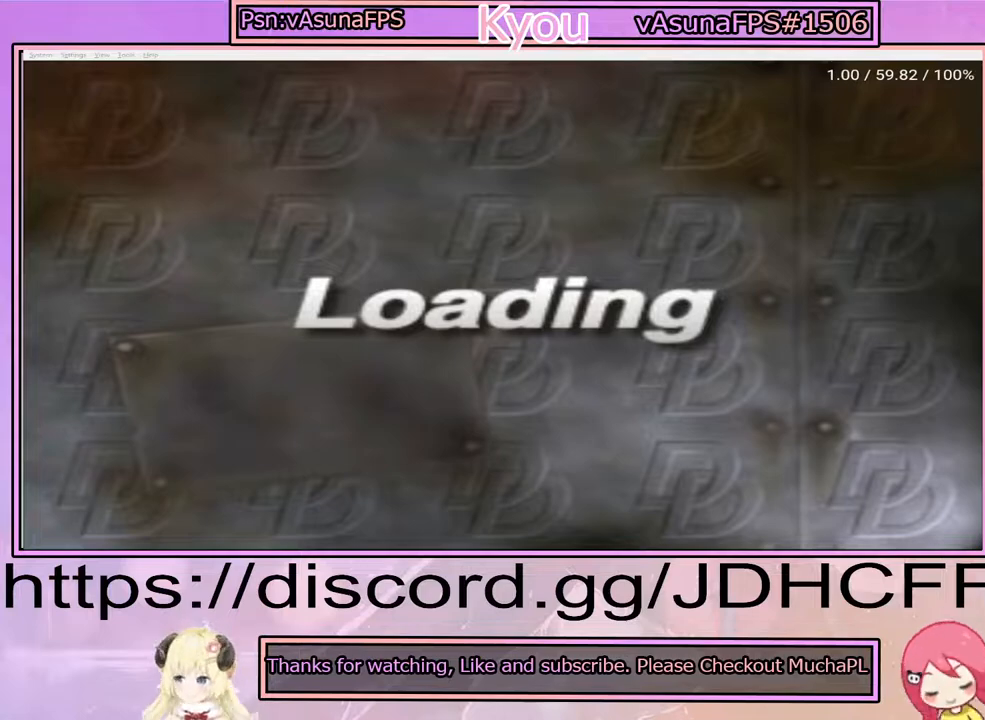
{"buttons": [], "right_stick": "center", "events": [[83, "CROSS", "down"], [200, "CROSS", "up"], [317, "CROSS", "down"], [433, "CROSS", "up"]]}
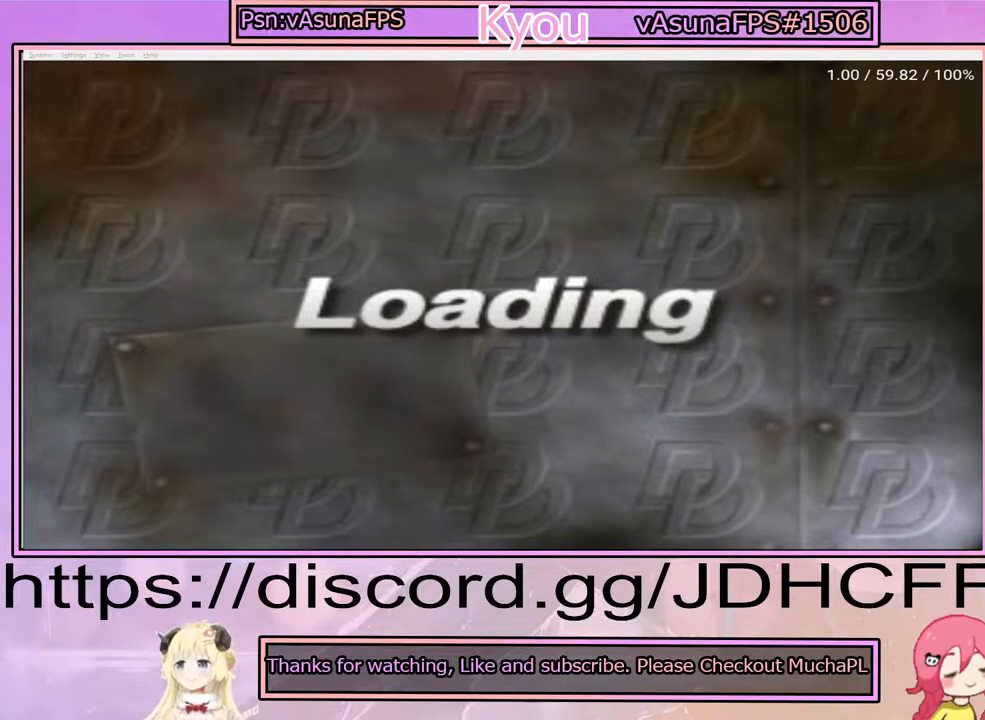
{"buttons": [], "right_stick": "center", "events": [[33, "CROSS", "down"], [150, "CROSS", "up"], [300, "CROSS", "down"], [400, "CROSS", "up"]]}
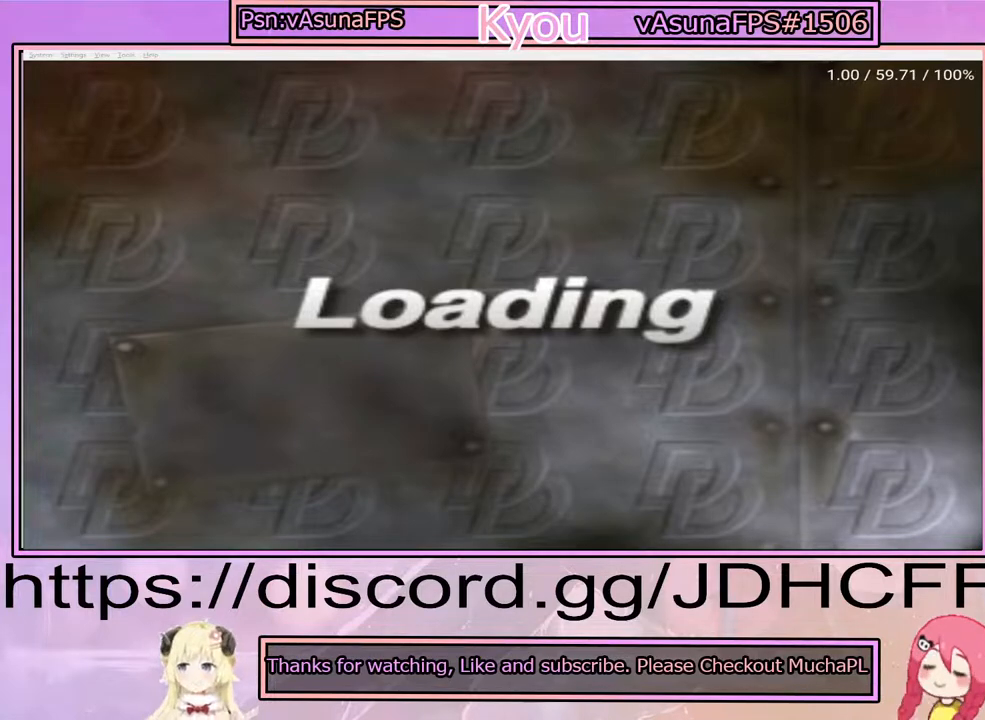
{"buttons": [], "right_stick": "center", "events": [[33, "CROSS", "down"], [167, "CROSS", "up"], [283, "CROSS", "down"], [417, "CROSS", "up"]]}
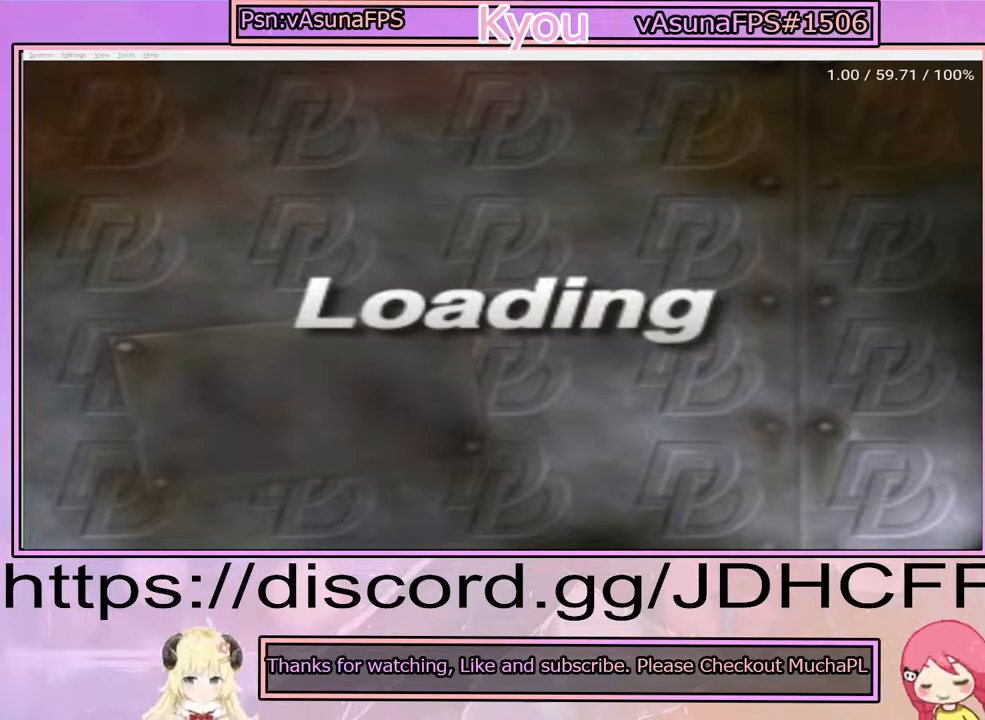
{"buttons": [], "right_stick": "center", "events": [[83, "CROSS", "down"], [200, "CROSS", "up"], [317, "CROSS", "down"], [433, "CROSS", "up"]]}
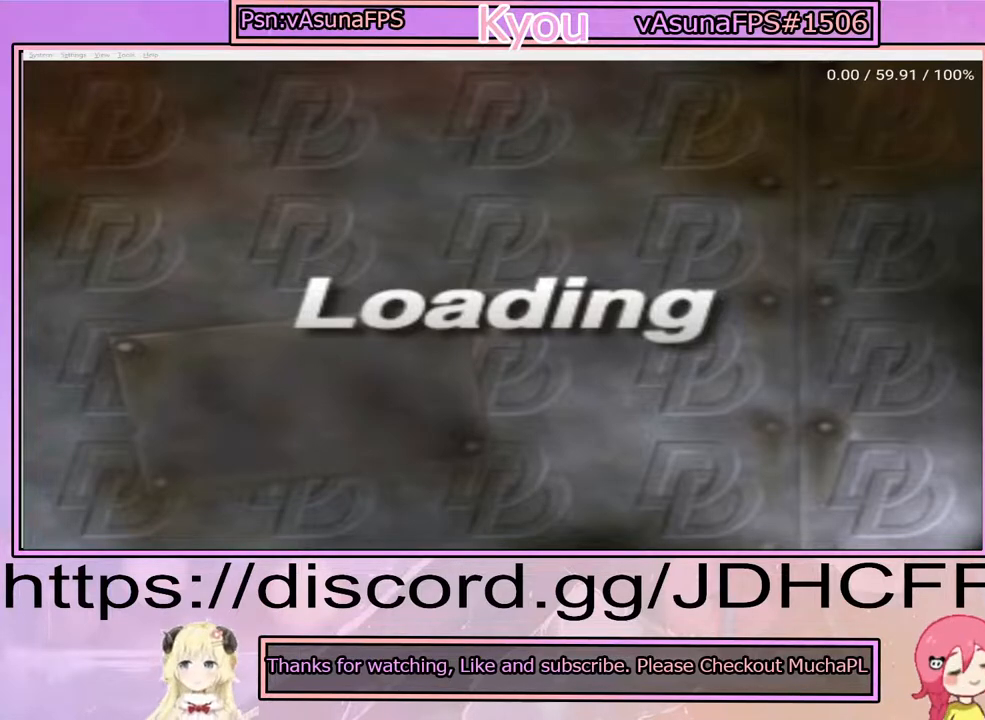
{"buttons": [], "right_stick": "center", "events": [[50, "CROSS", "down"], [183, "CROSS", "up"], [300, "CROSS", "down"], [417, "CROSS", "up"]]}
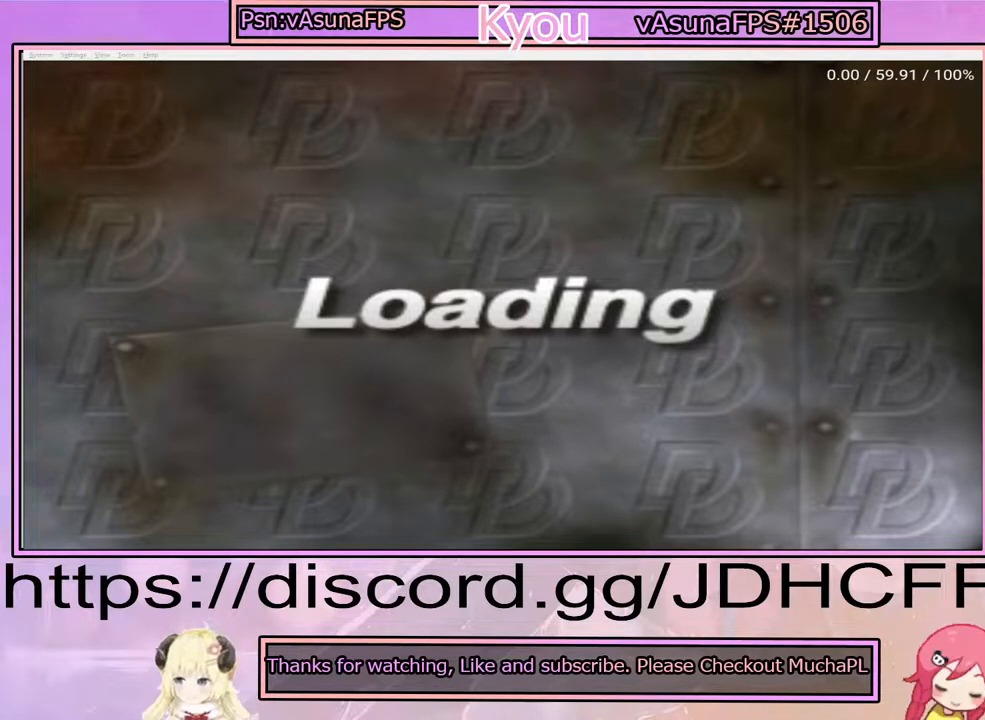
{"buttons": [], "right_stick": "center", "events": [[50, "CROSS", "down"], [183, "CROSS", "up"], [300, "CROSS", "down"], [433, "CROSS", "up"]]}
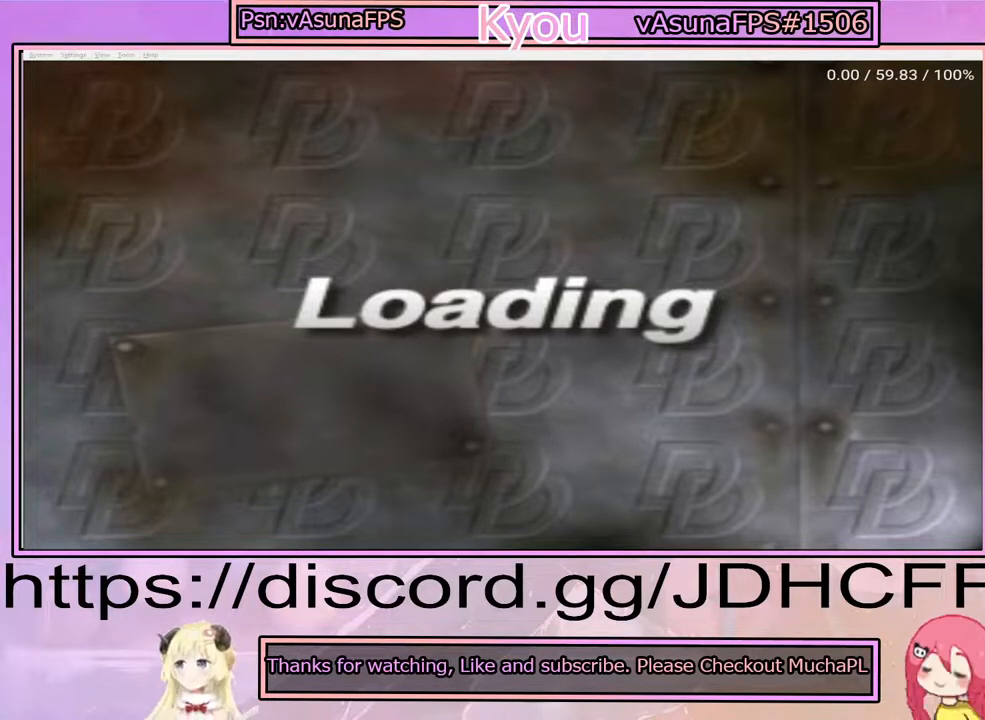
{"buttons": ["CROSS"], "right_stick": "center", "events": [[33, "CROSS", "down"], [167, "CROSS", "up"], [283, "CROSS", "down"], [383, "CROSS", "up"], [500, "CROSS", "down"]]}